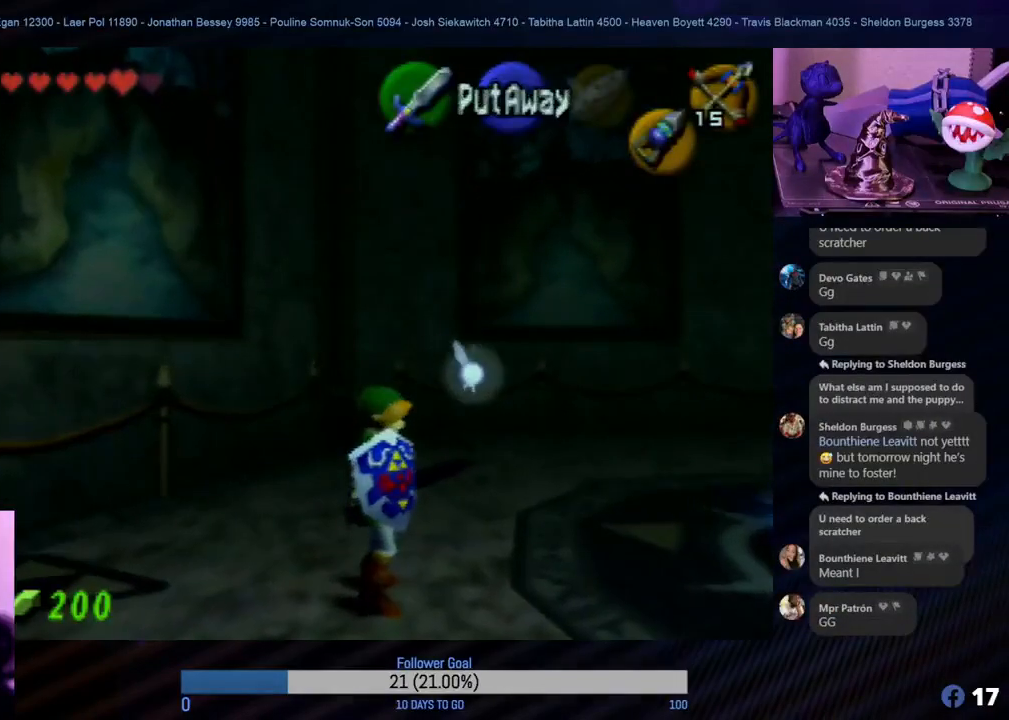
Gameplay with a controller (Nintendo layout); each line is a JSON object with the inputs held at the frame after it. "events" lists button and stick changes between this image and that frame as [ms after this image, input, new state], when the widget could be followed in between. Not read: L1 L3 R3.
{"buttons": ["Z"], "left_stick": "right", "events": [[333, "left_stick", "down-right"], [400, "left_stick", "right"], [500, "Z", "down"]]}
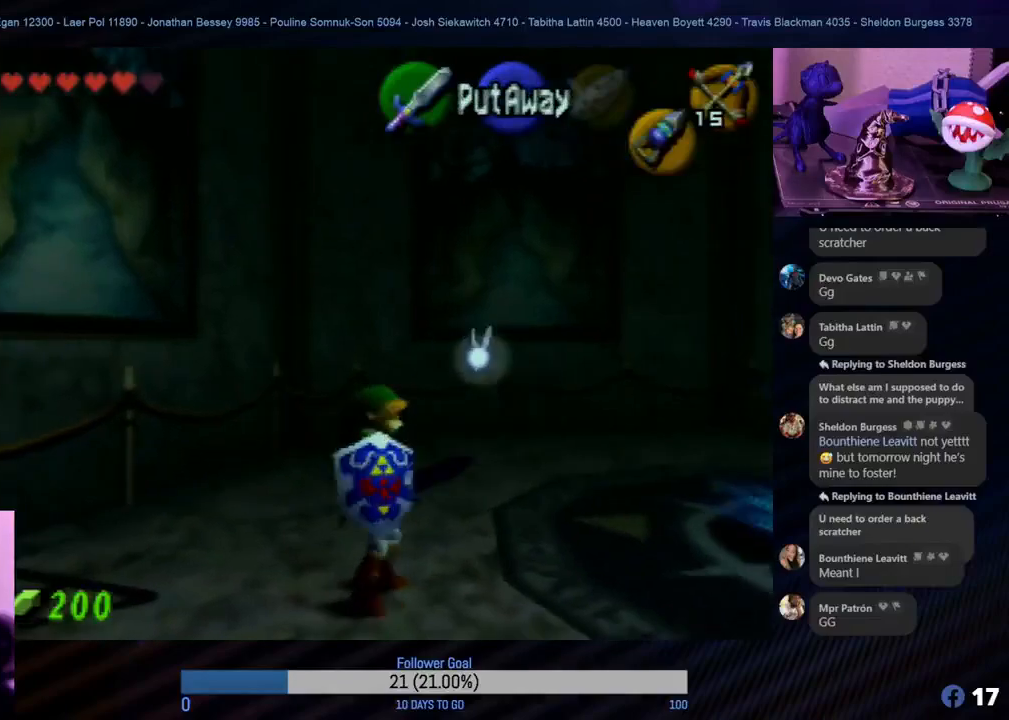
{"buttons": [], "left_stick": "center", "events": [[50, "left_stick", "center"], [467, "Z", "up"]]}
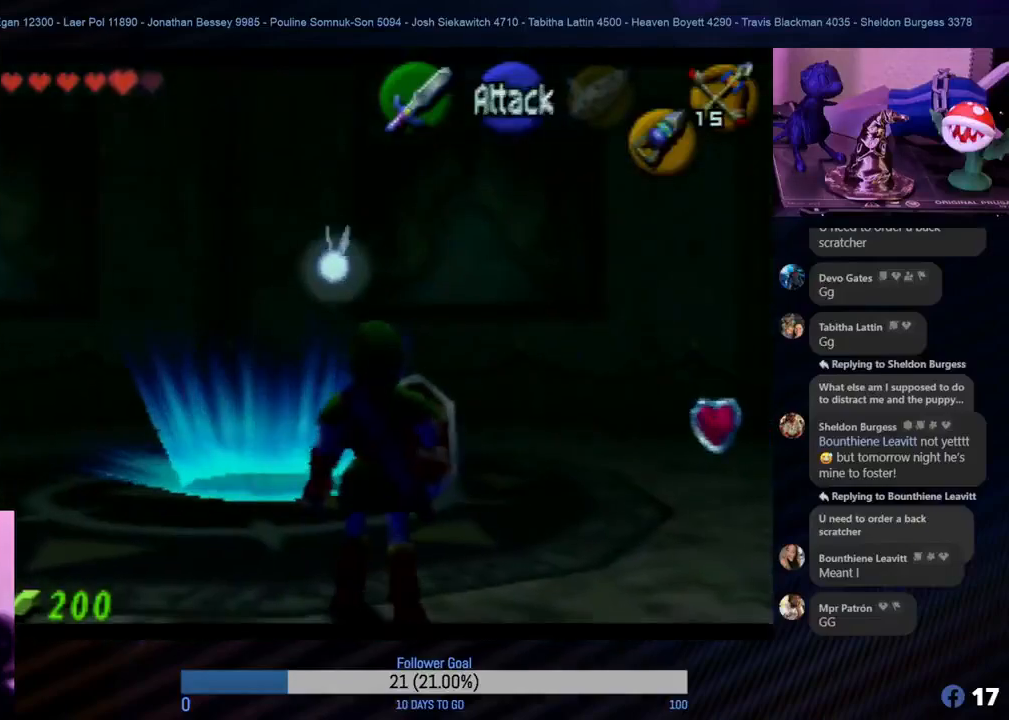
{"buttons": [], "left_stick": "right", "events": [[300, "left_stick", "right"]]}
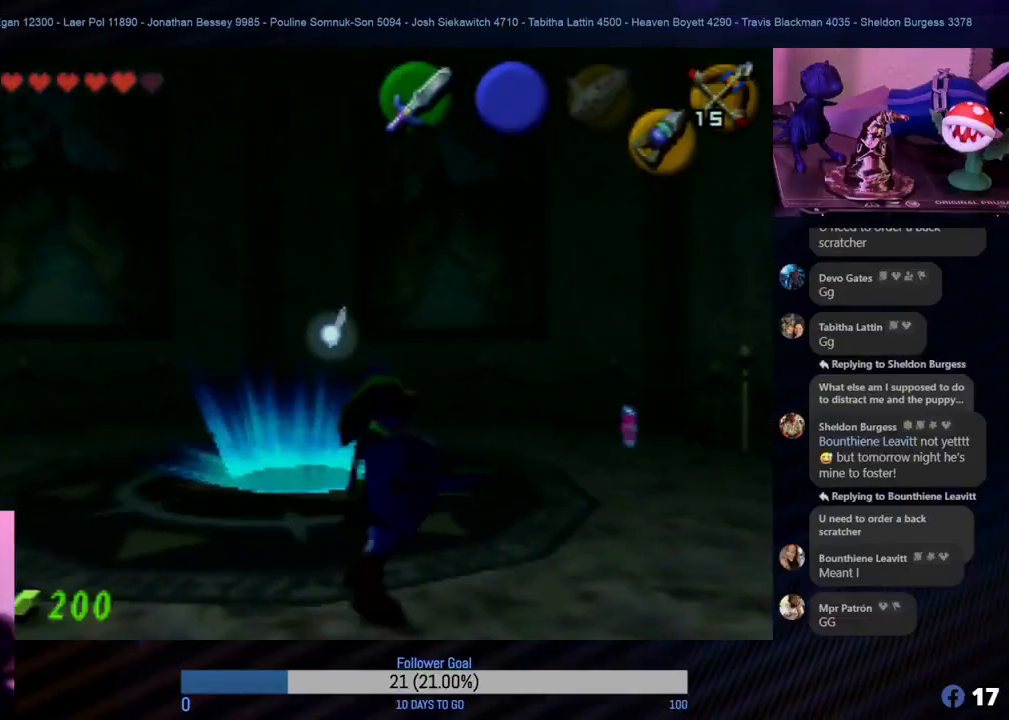
{"buttons": [], "left_stick": "up", "events": [[200, "left_stick", "up-right"], [383, "left_stick", "up"]]}
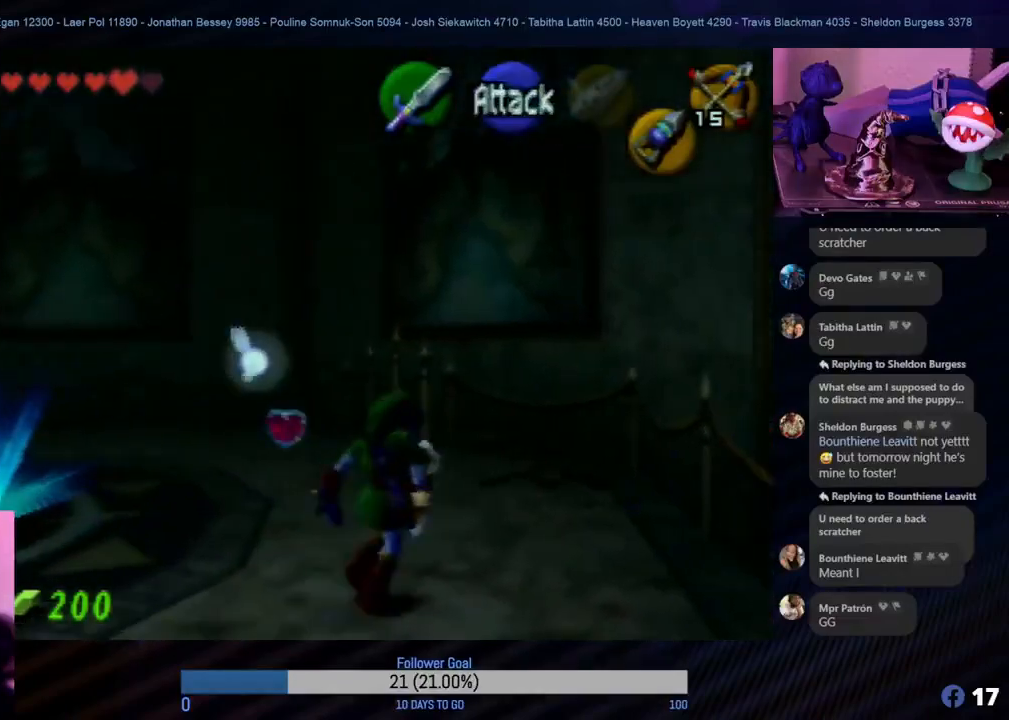
{"buttons": [], "left_stick": "up", "events": []}
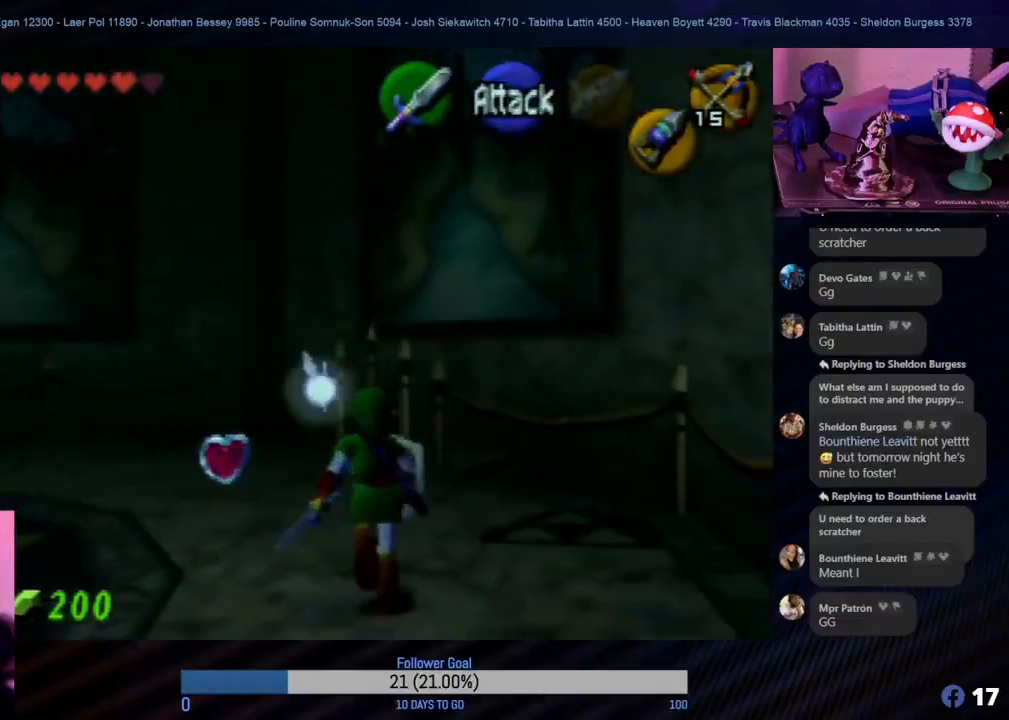
{"buttons": [], "left_stick": "up", "events": []}
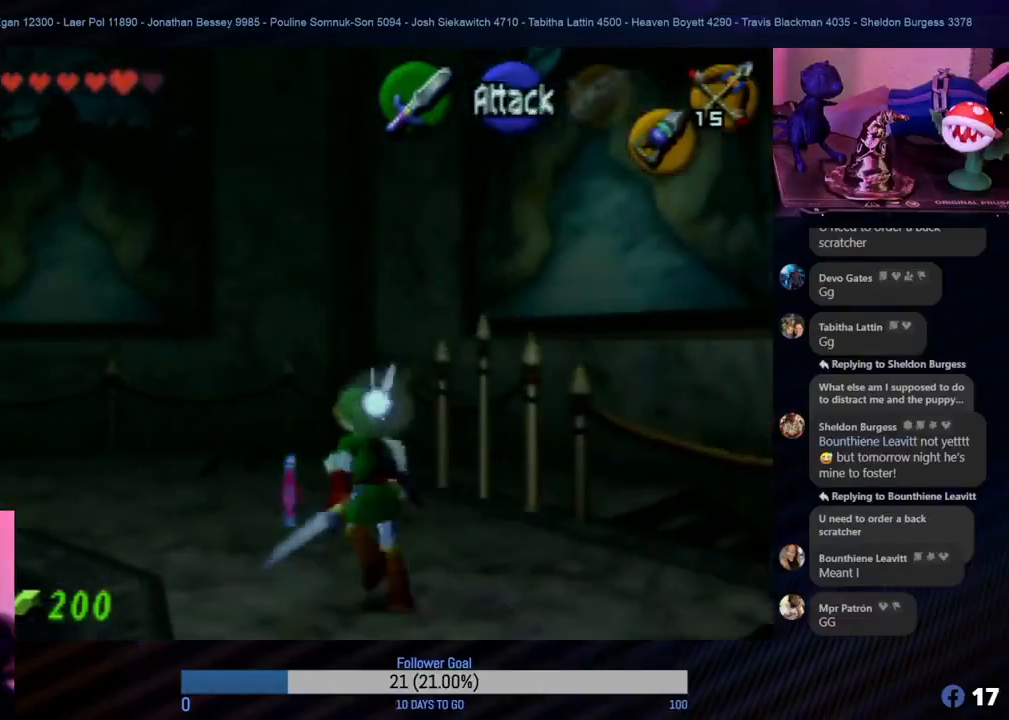
{"buttons": [], "left_stick": "up-left", "events": [[133, "left_stick", "up-left"]]}
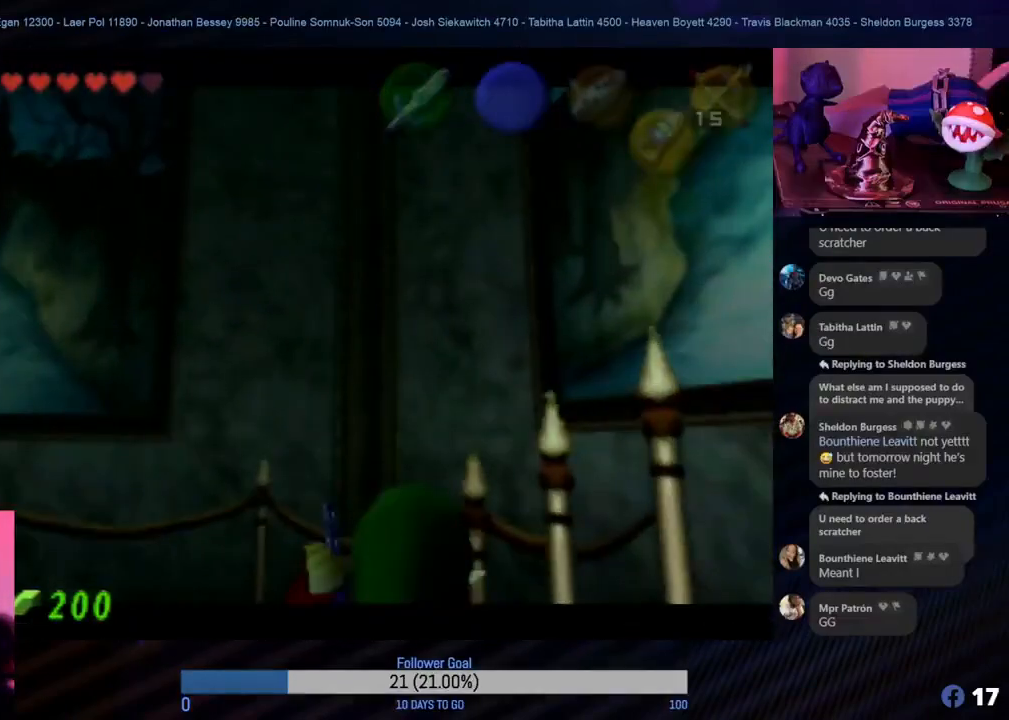
{"buttons": [], "left_stick": "center", "events": [[183, "left_stick", "center"]]}
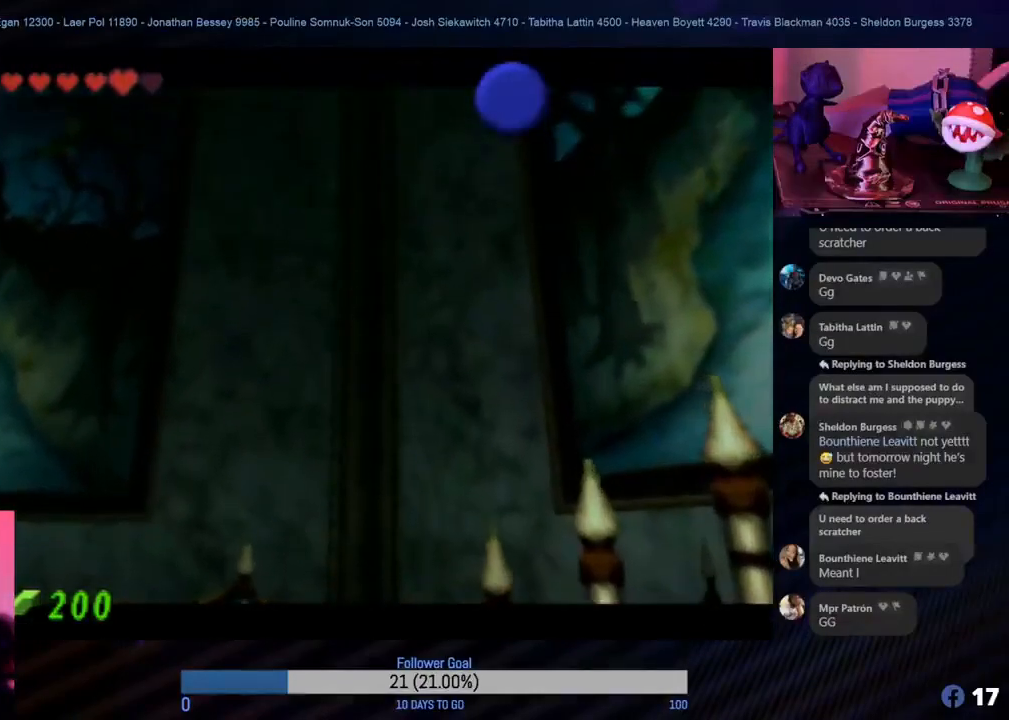
{"buttons": [], "left_stick": "center", "events": []}
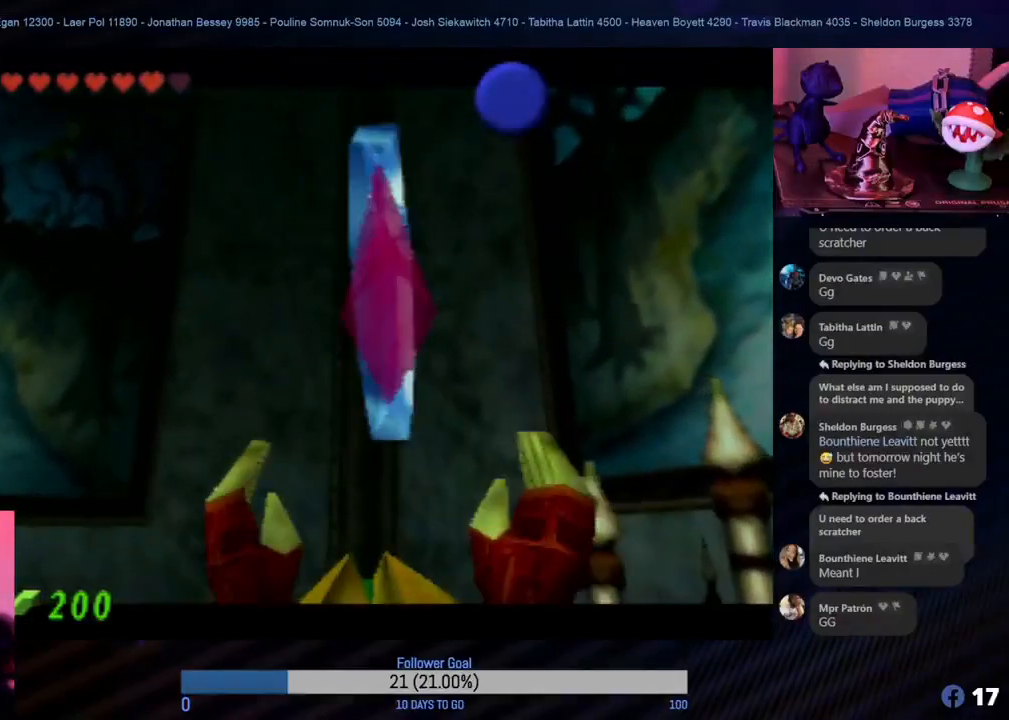
{"buttons": [], "left_stick": "center", "events": []}
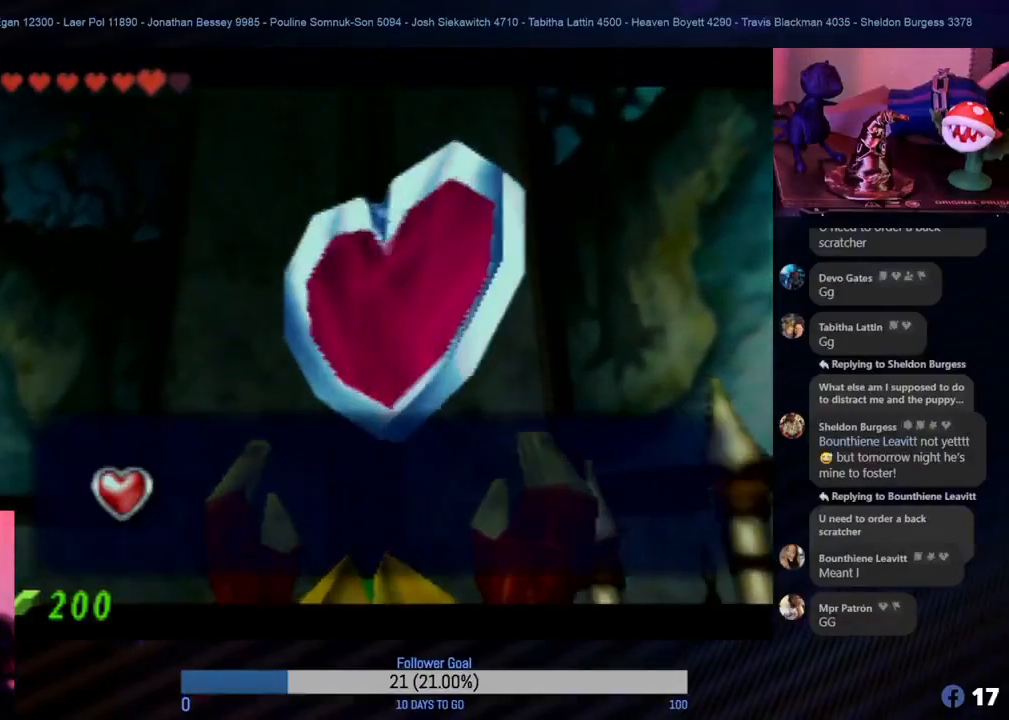
{"buttons": [], "left_stick": "center", "events": []}
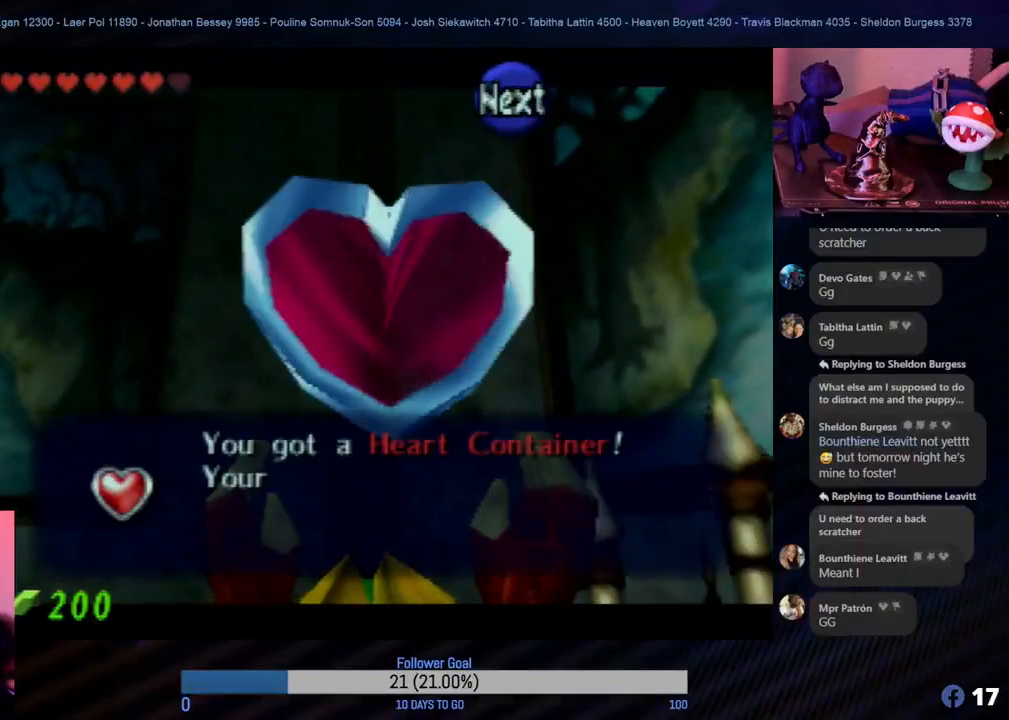
{"buttons": [], "left_stick": "center", "events": []}
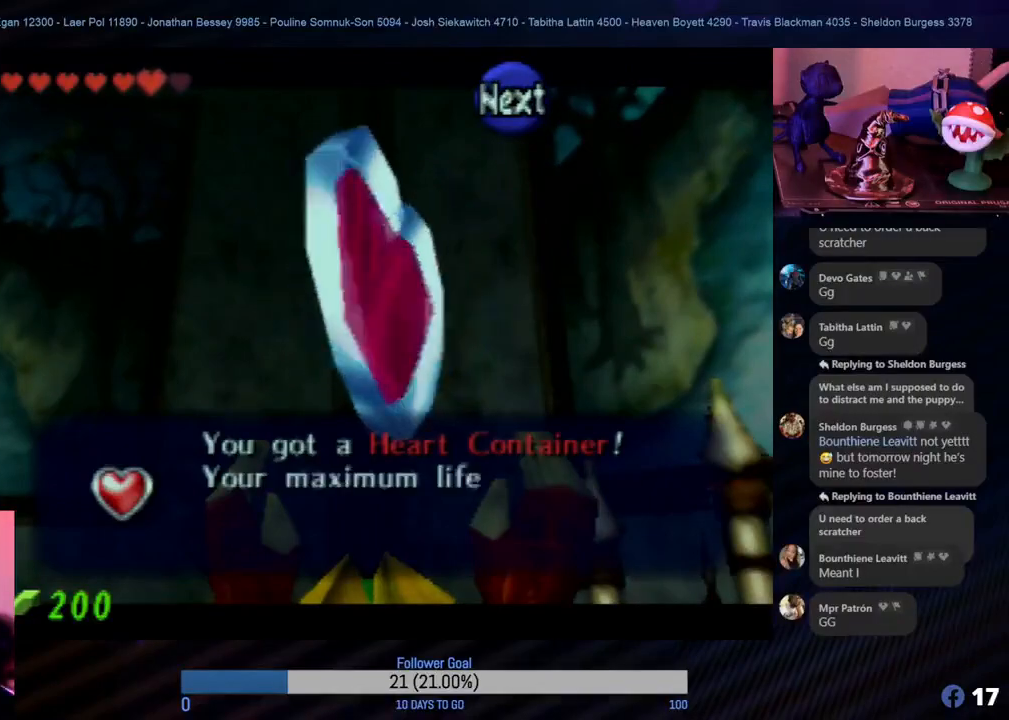
{"buttons": [], "left_stick": "center", "events": []}
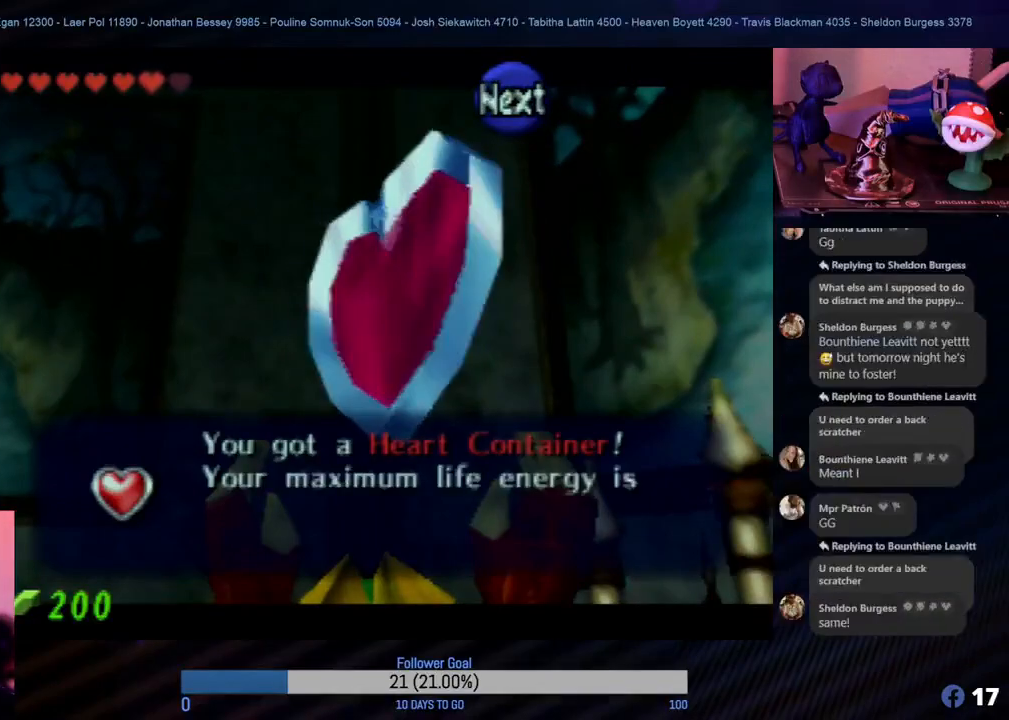
{"buttons": [], "left_stick": "center", "events": []}
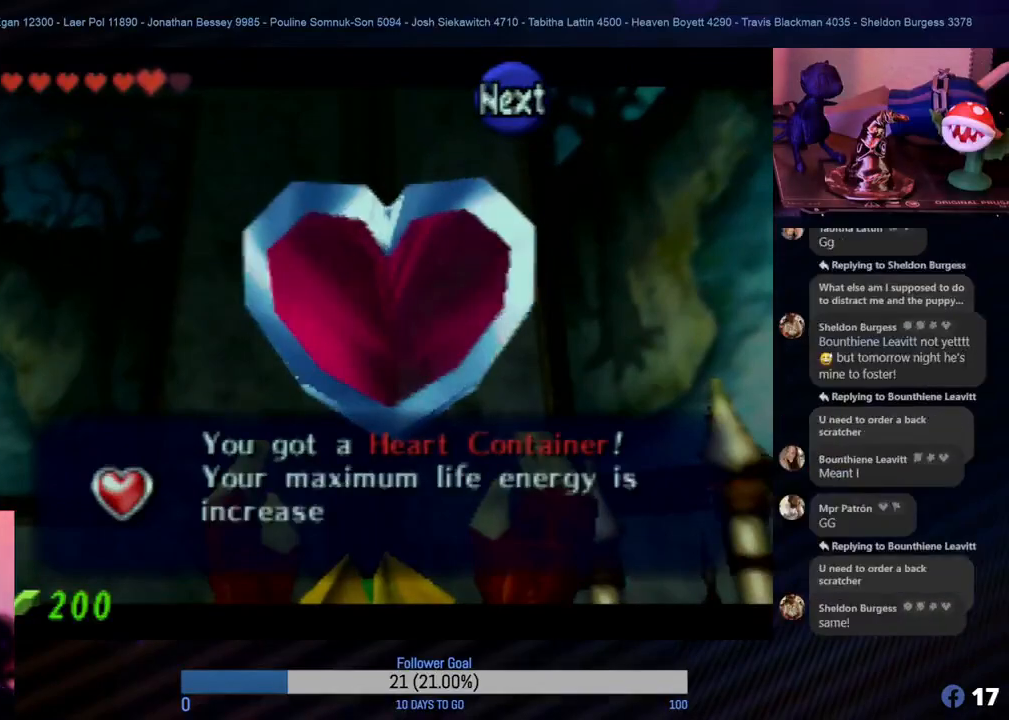
{"buttons": [], "left_stick": "center", "events": []}
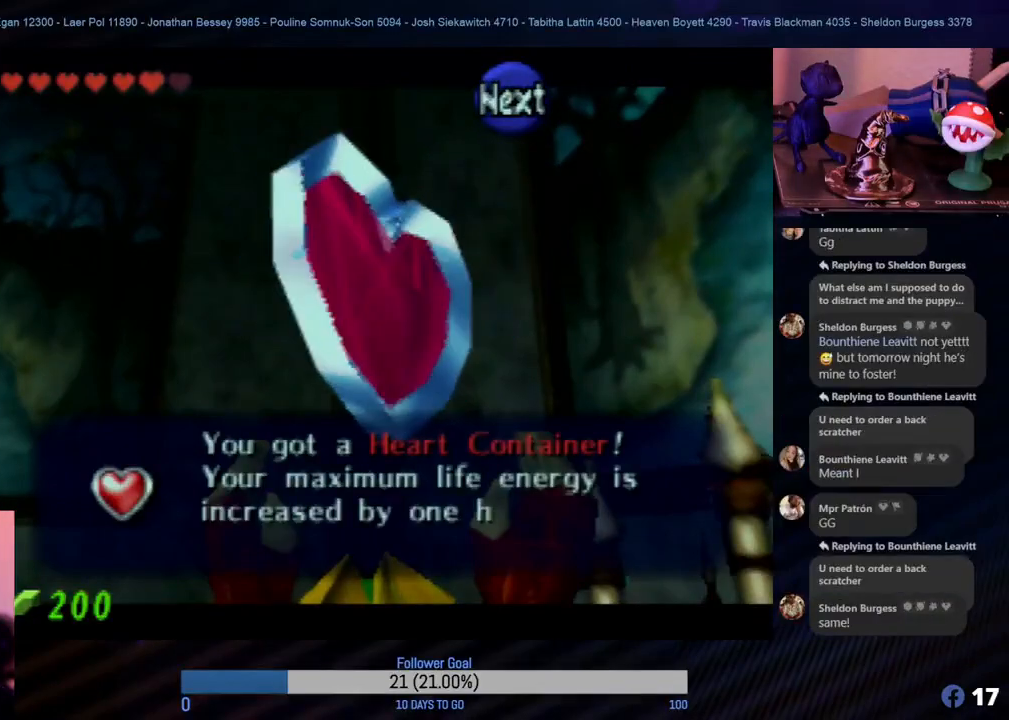
{"buttons": [], "left_stick": "center", "events": []}
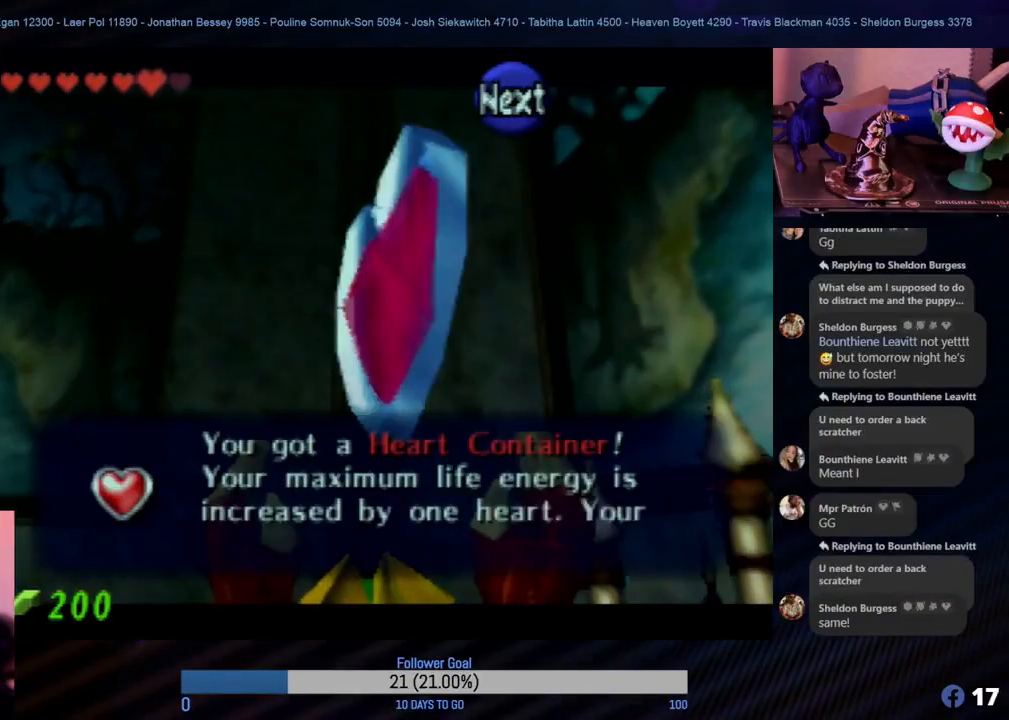
{"buttons": [], "left_stick": "center", "events": [[183, "A", "down"], [317, "A", "up"]]}
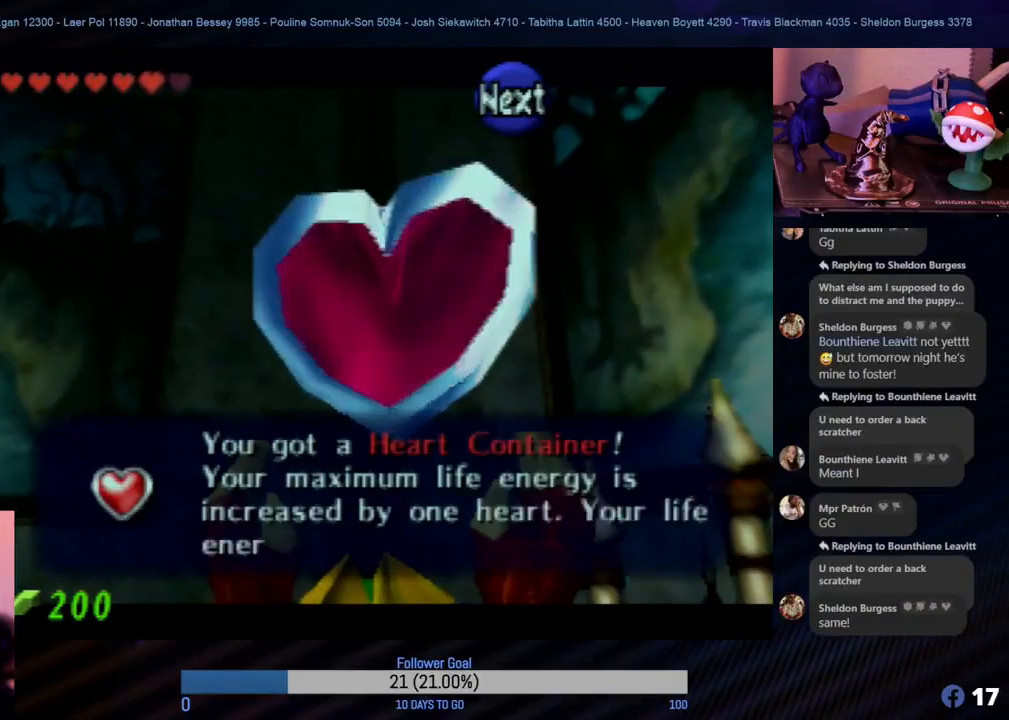
{"buttons": [], "left_stick": "center", "events": []}
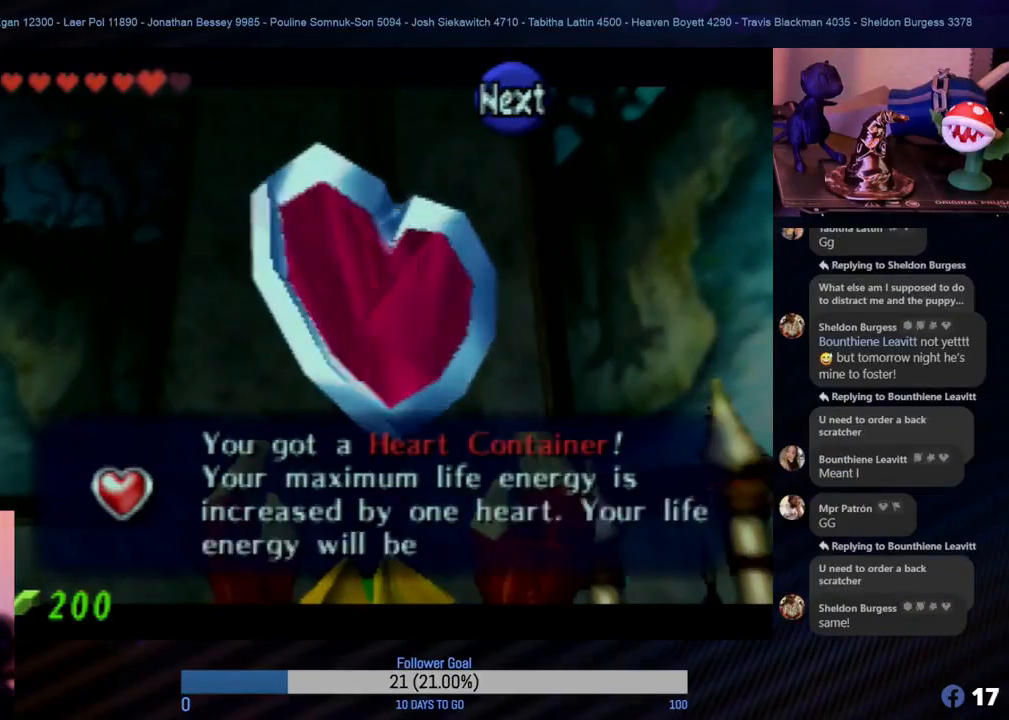
{"buttons": [], "left_stick": "center", "events": []}
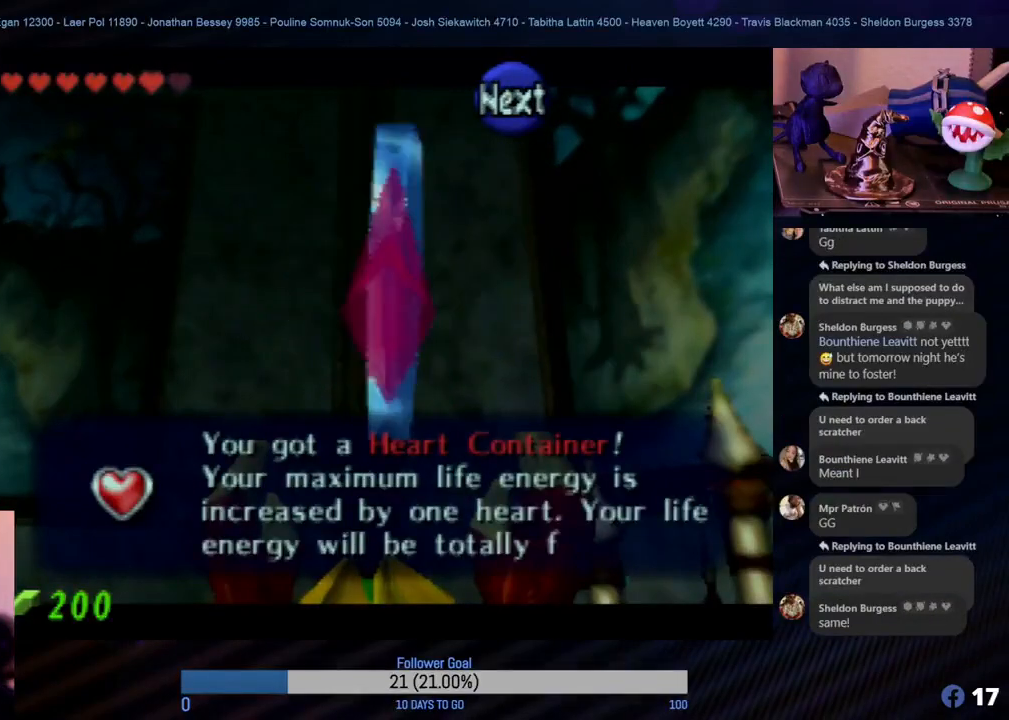
{"buttons": [], "left_stick": "center", "events": []}
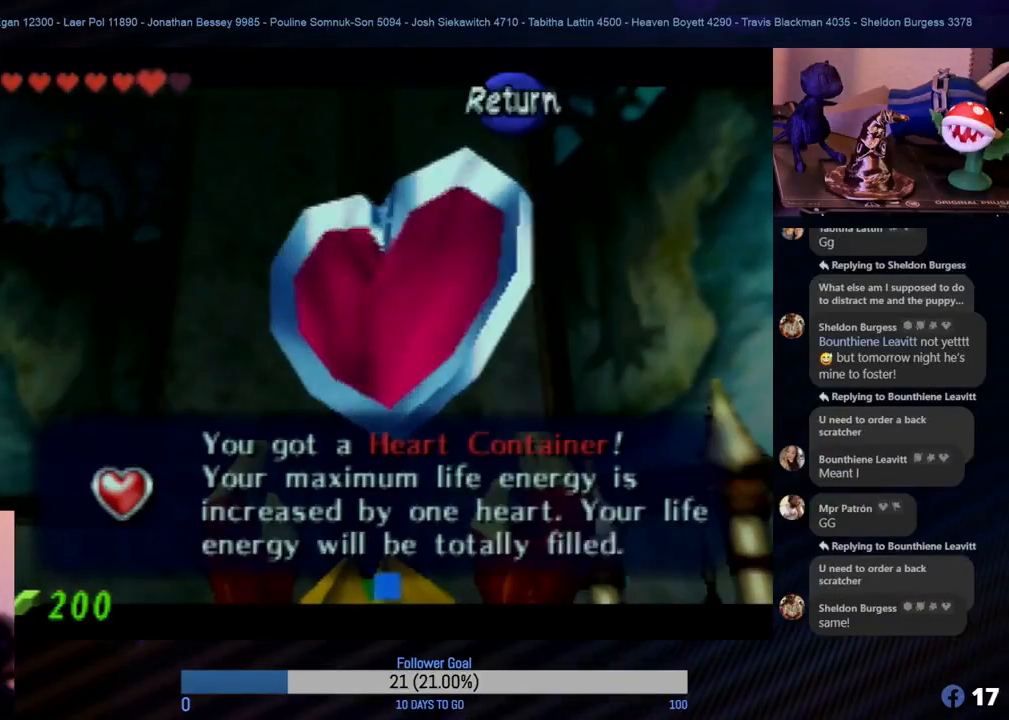
{"buttons": [], "left_stick": "center", "events": []}
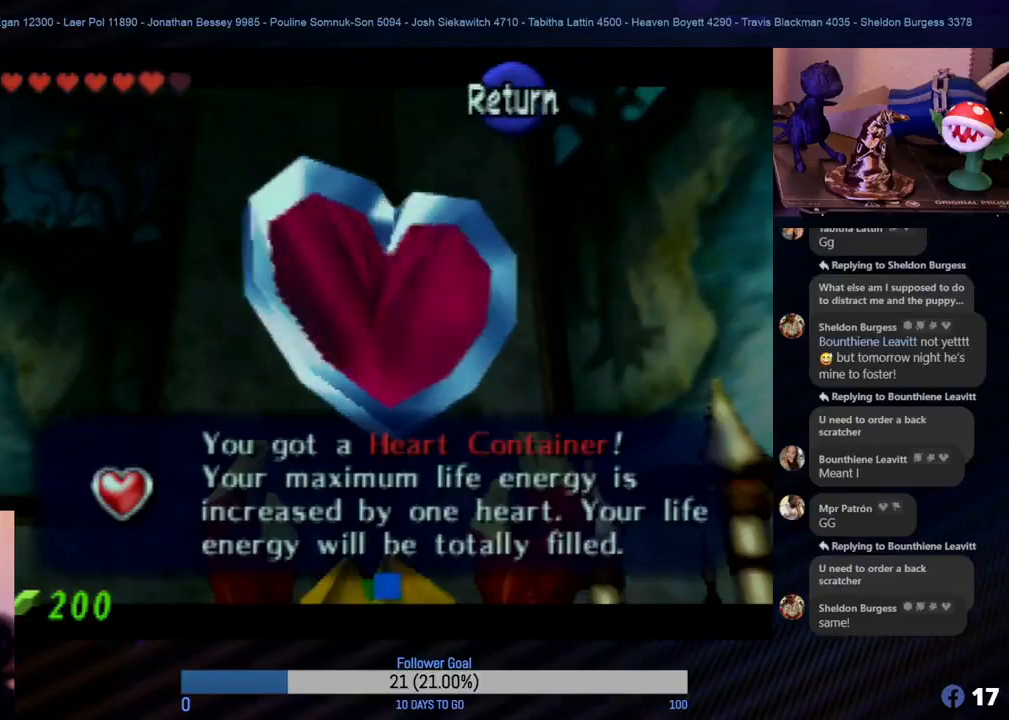
{"buttons": [], "left_stick": "center", "events": [[133, "A", "down"], [233, "A", "up"]]}
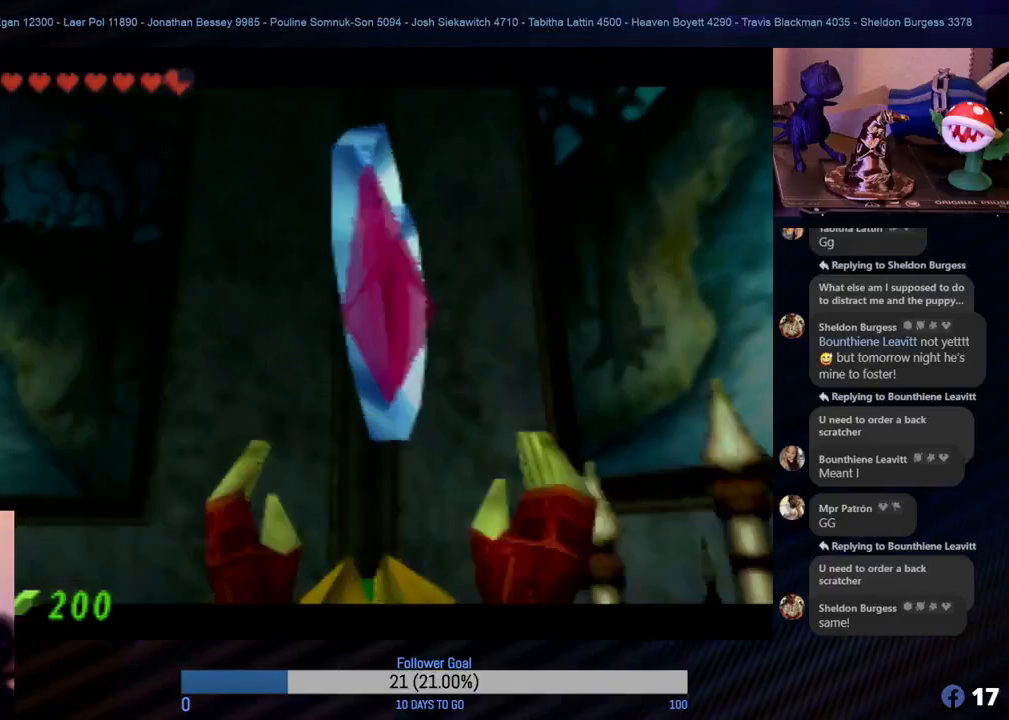
{"buttons": [], "left_stick": "center", "events": []}
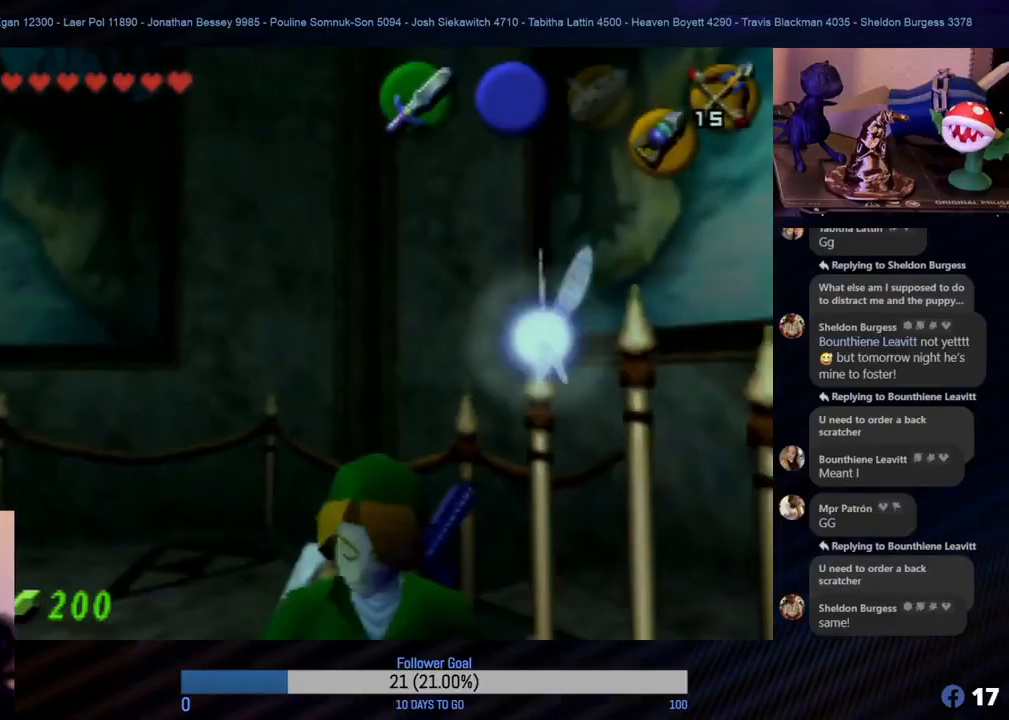
{"buttons": [], "left_stick": "down-left", "events": [[417, "left_stick", "left"], [483, "left_stick", "down-left"]]}
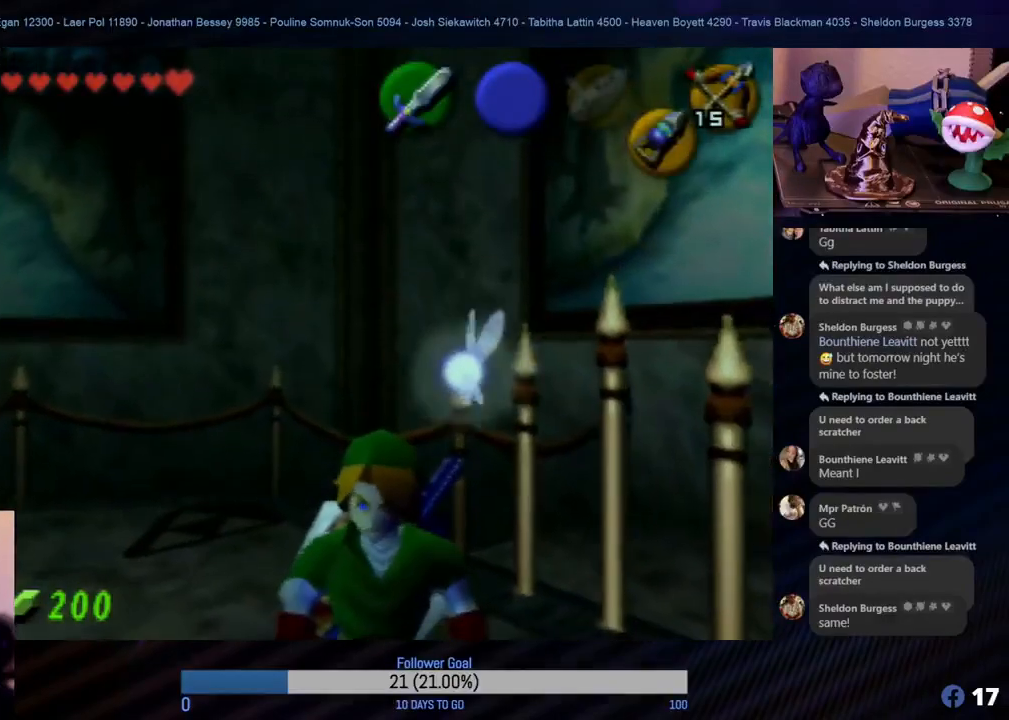
{"buttons": [], "left_stick": "center", "events": [[150, "left_stick", "center"], [333, "Z", "down"], [500, "Z", "up"]]}
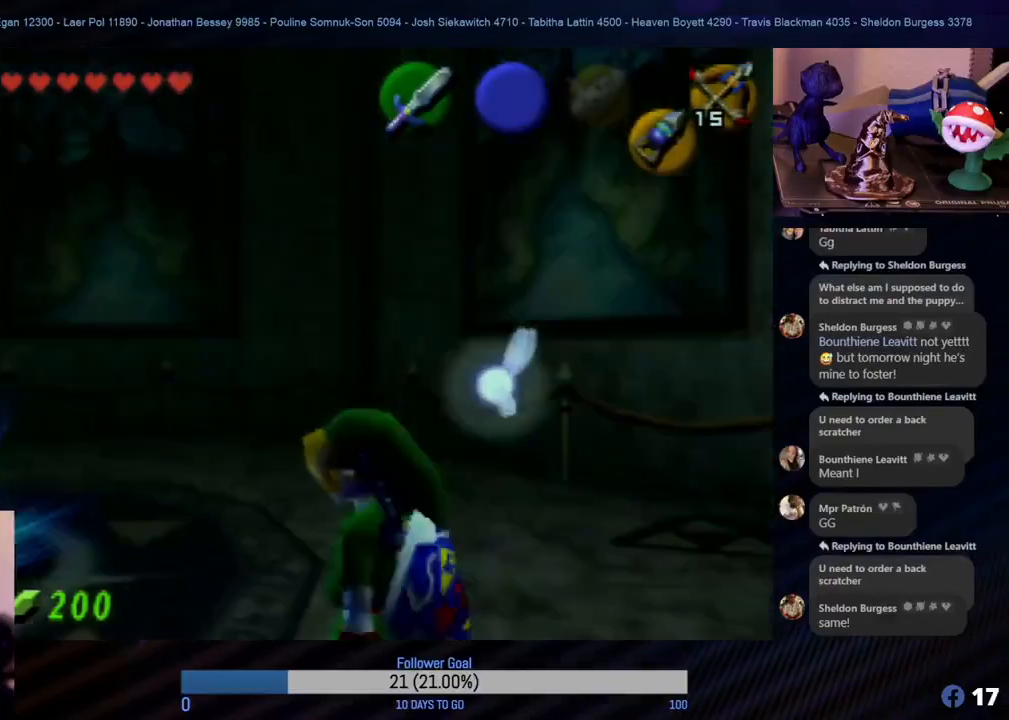
{"buttons": [], "left_stick": "up", "events": [[350, "left_stick", "left"], [500, "left_stick", "up"]]}
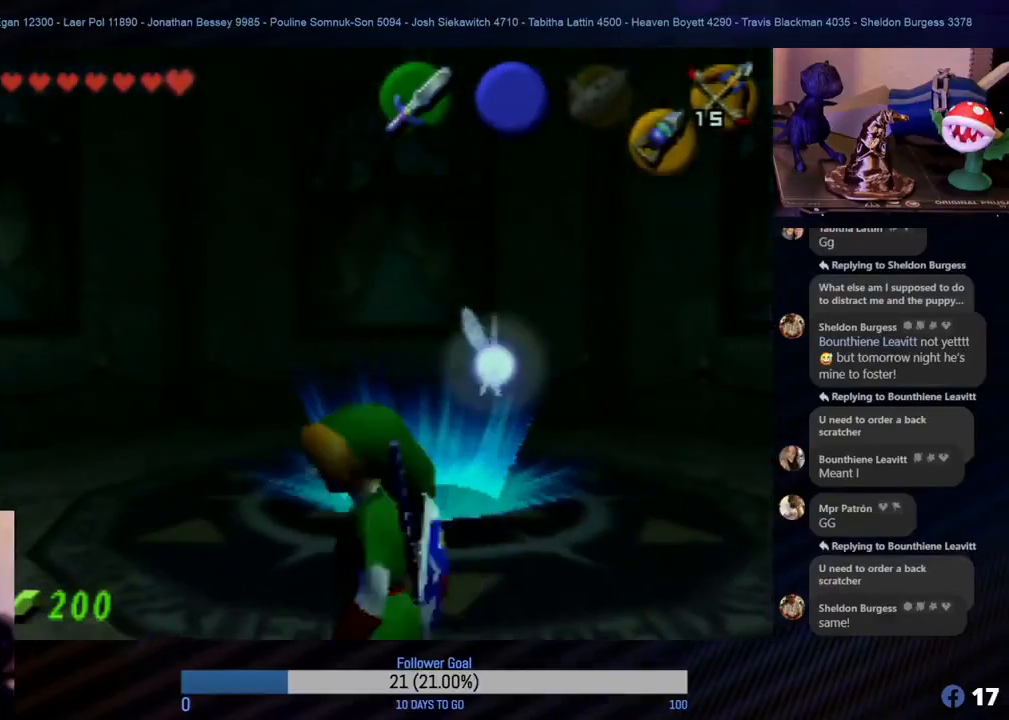
{"buttons": [], "left_stick": "up", "events": []}
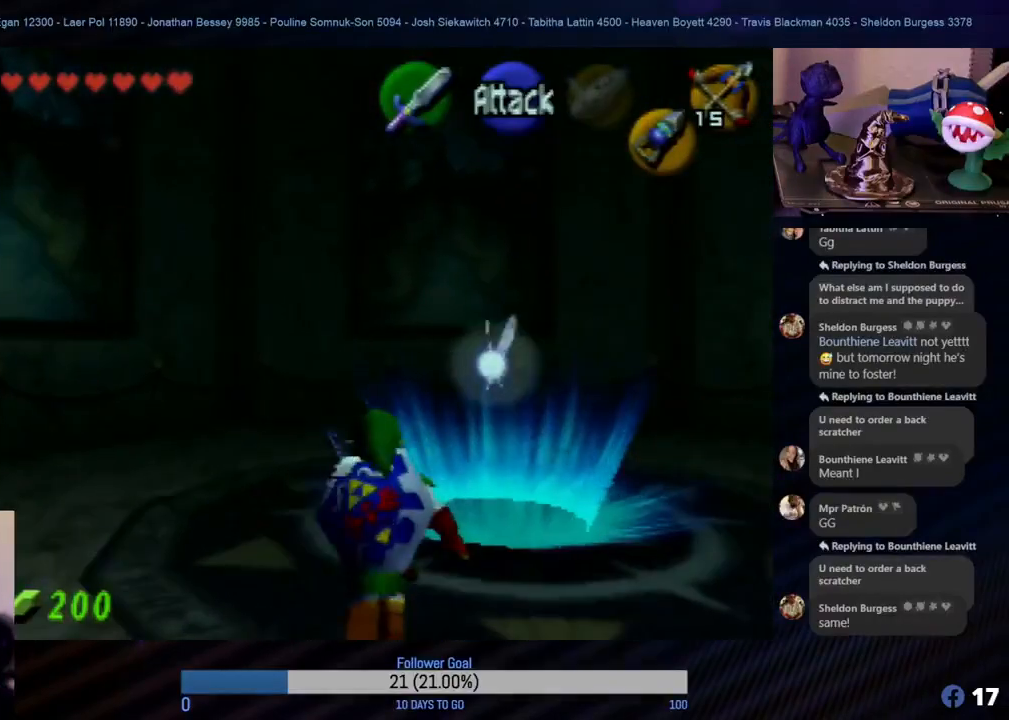
{"buttons": [], "left_stick": "up-right", "events": [[17, "left_stick", "up-right"]]}
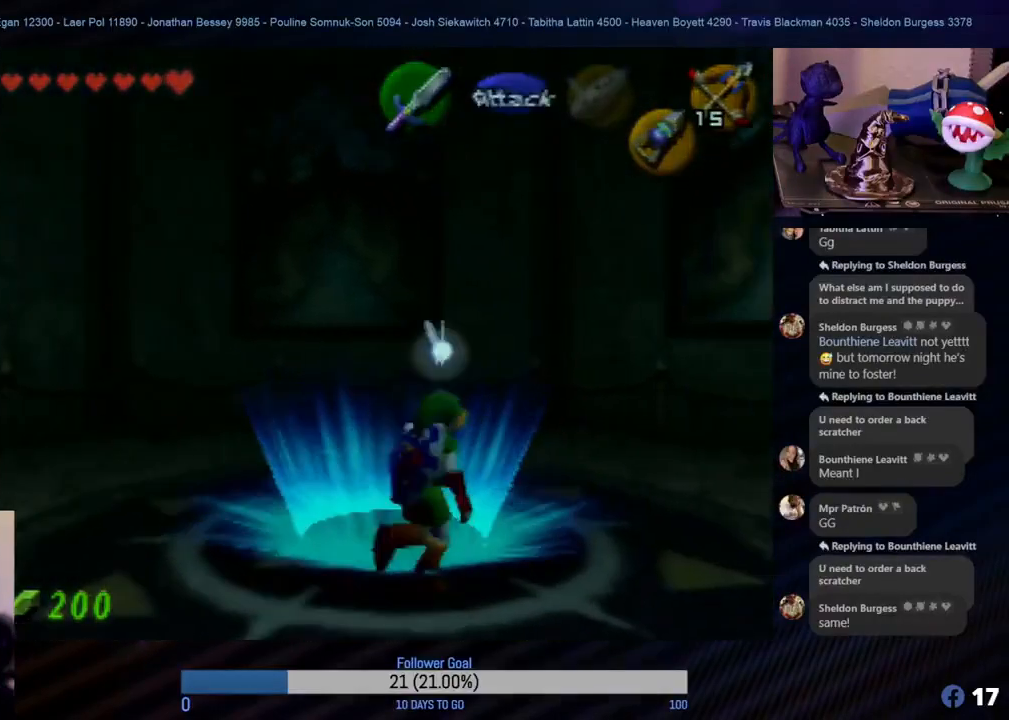
{"buttons": [], "left_stick": "center", "events": [[17, "left_stick", "up"], [117, "left_stick", "center"]]}